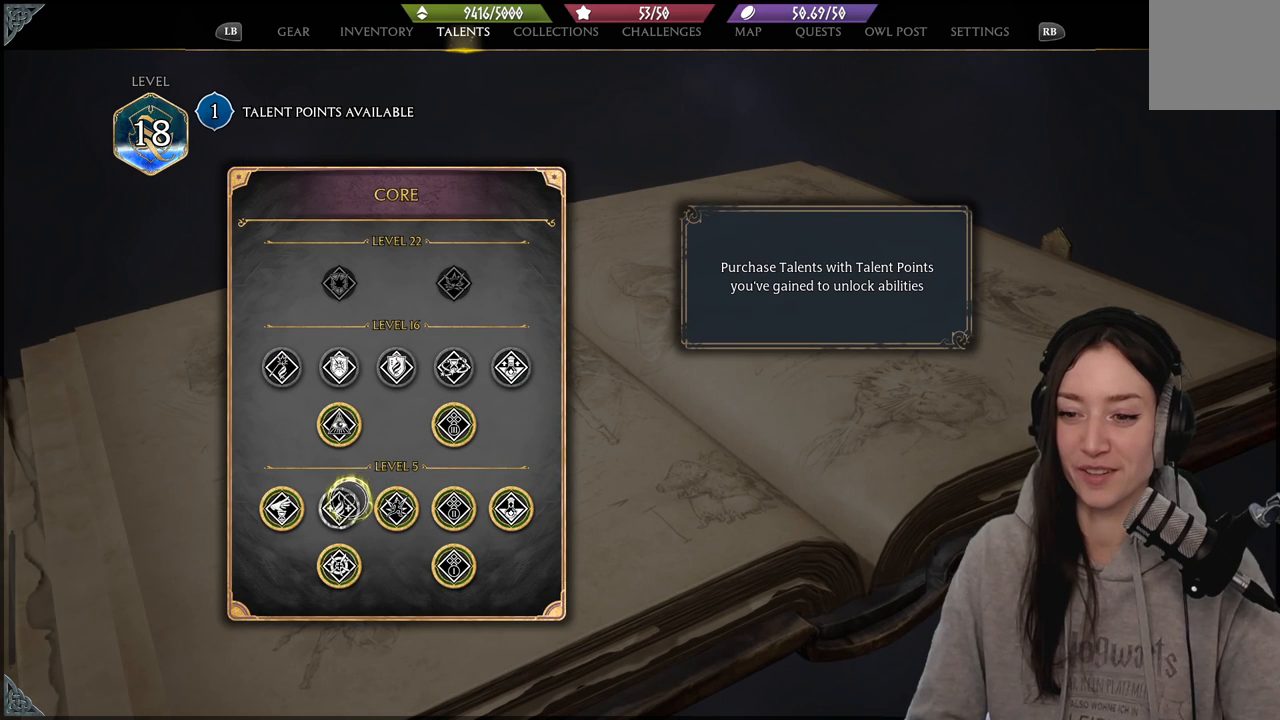
Gameplay with a controller (Xbox layout); each line is a JSON object with the inputs held at the frame after it. "events" lists button and stick changes between this image and that frame as [ms after this image, input, new state], when the widget could be followed in between.
{"buttons": [], "left_stick": "down-left", "right_stick": "center", "events": [[50, "left_stick", "center"], [350, "left_stick", "down-left"]]}
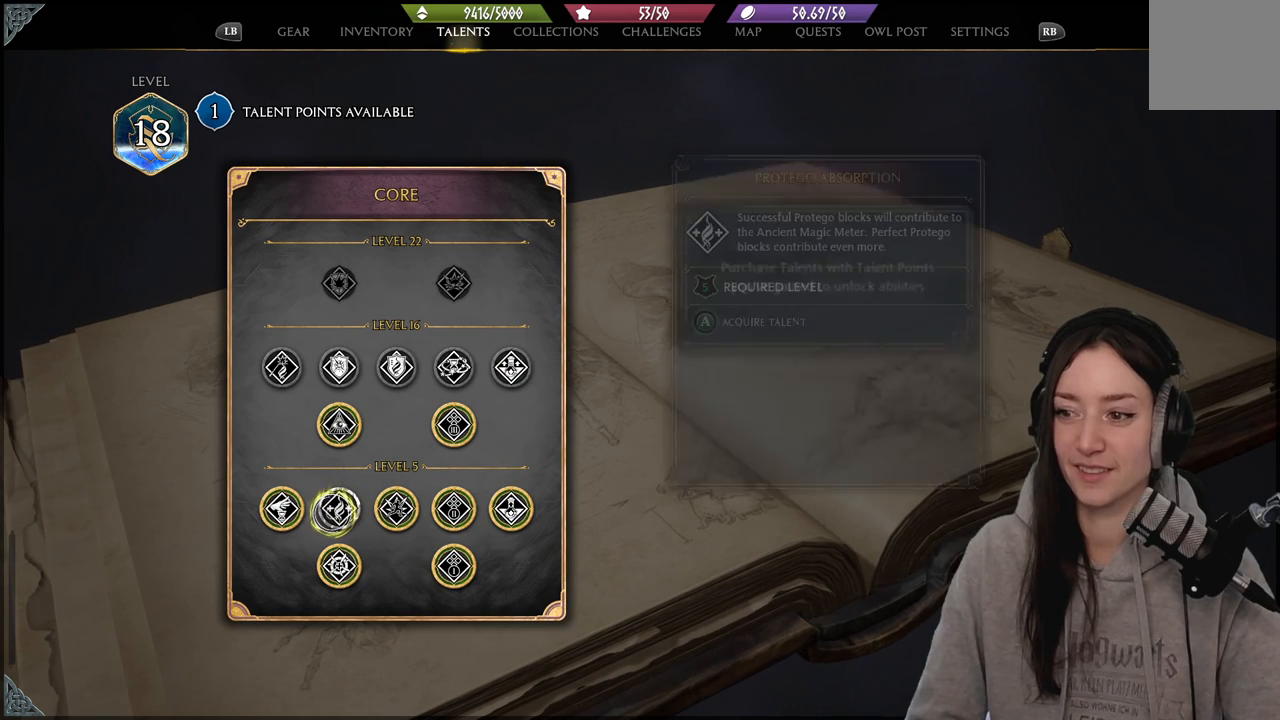
{"buttons": [], "left_stick": "center", "right_stick": "center", "events": [[17, "left_stick", "center"]]}
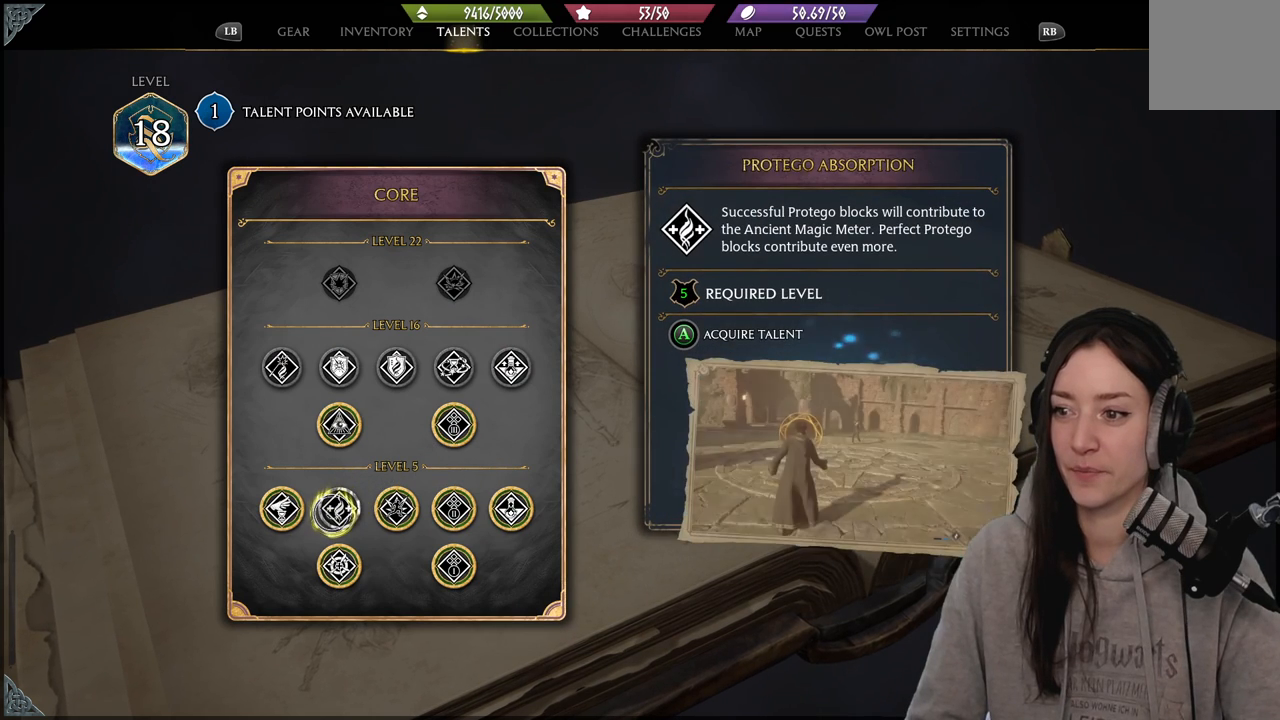
{"buttons": [], "left_stick": "center", "right_stick": "center", "events": []}
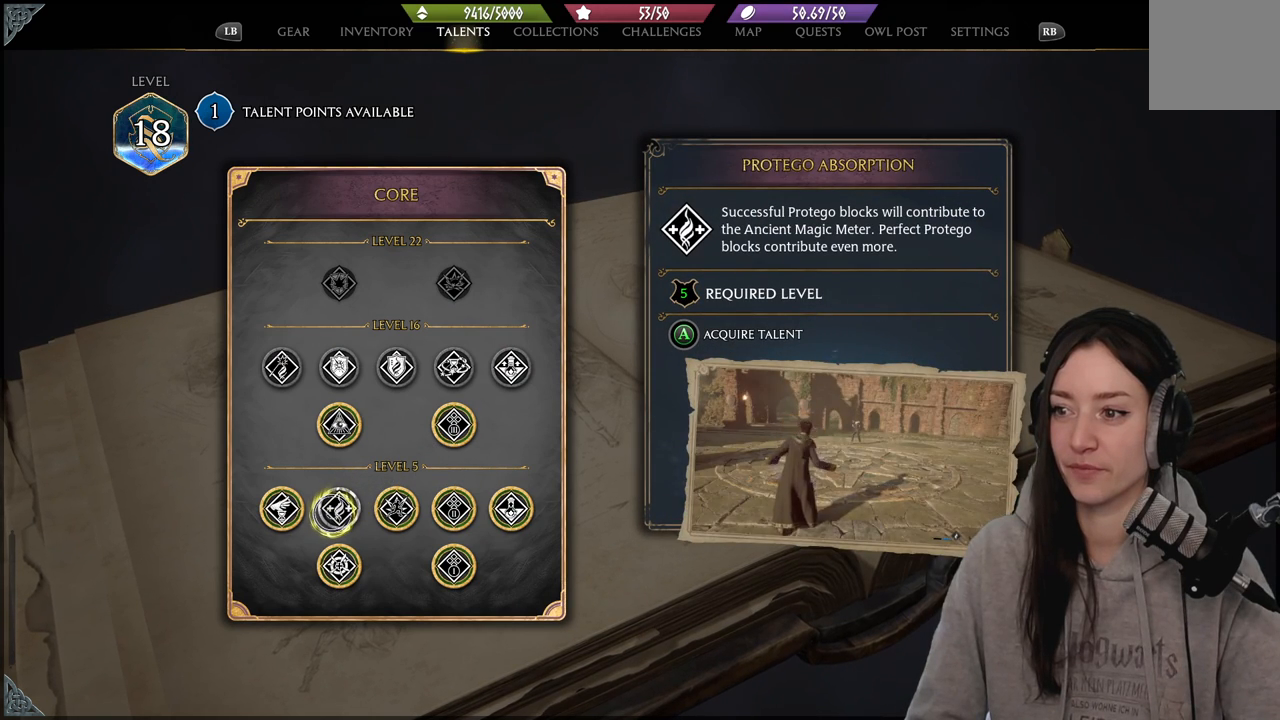
{"buttons": [], "left_stick": "center", "right_stick": "center", "events": []}
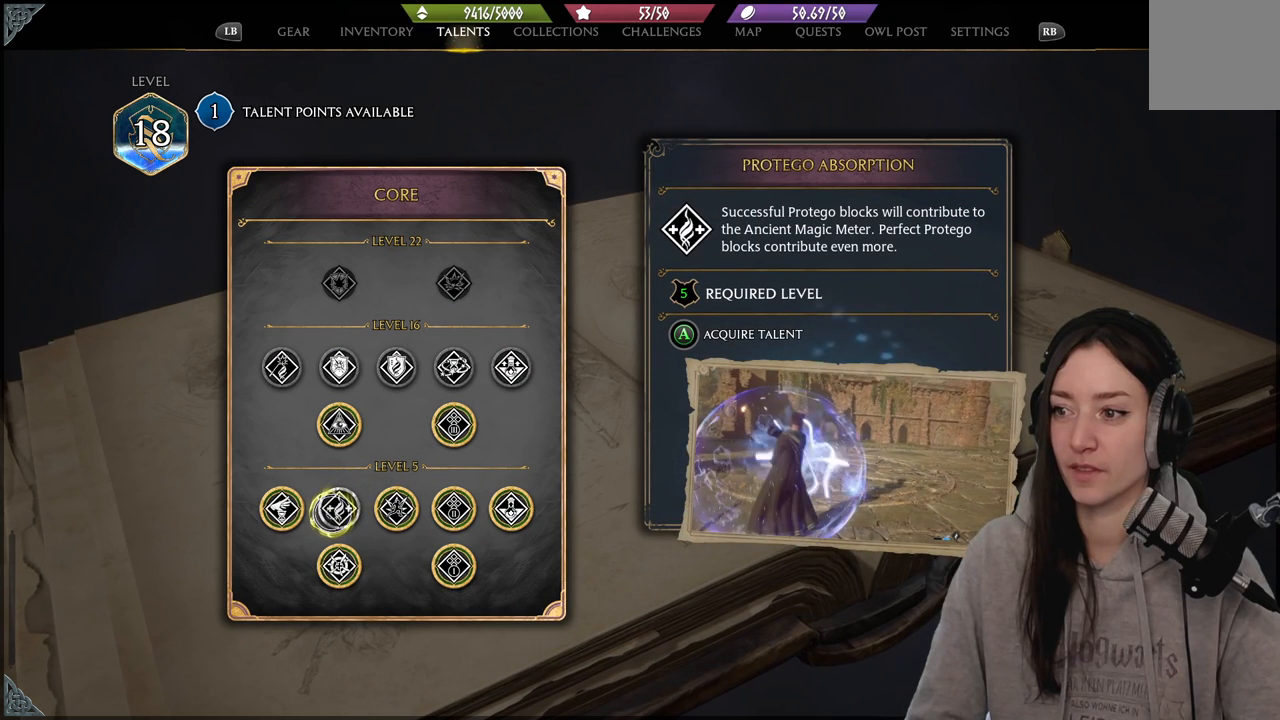
{"buttons": [], "left_stick": "center", "right_stick": "center", "events": []}
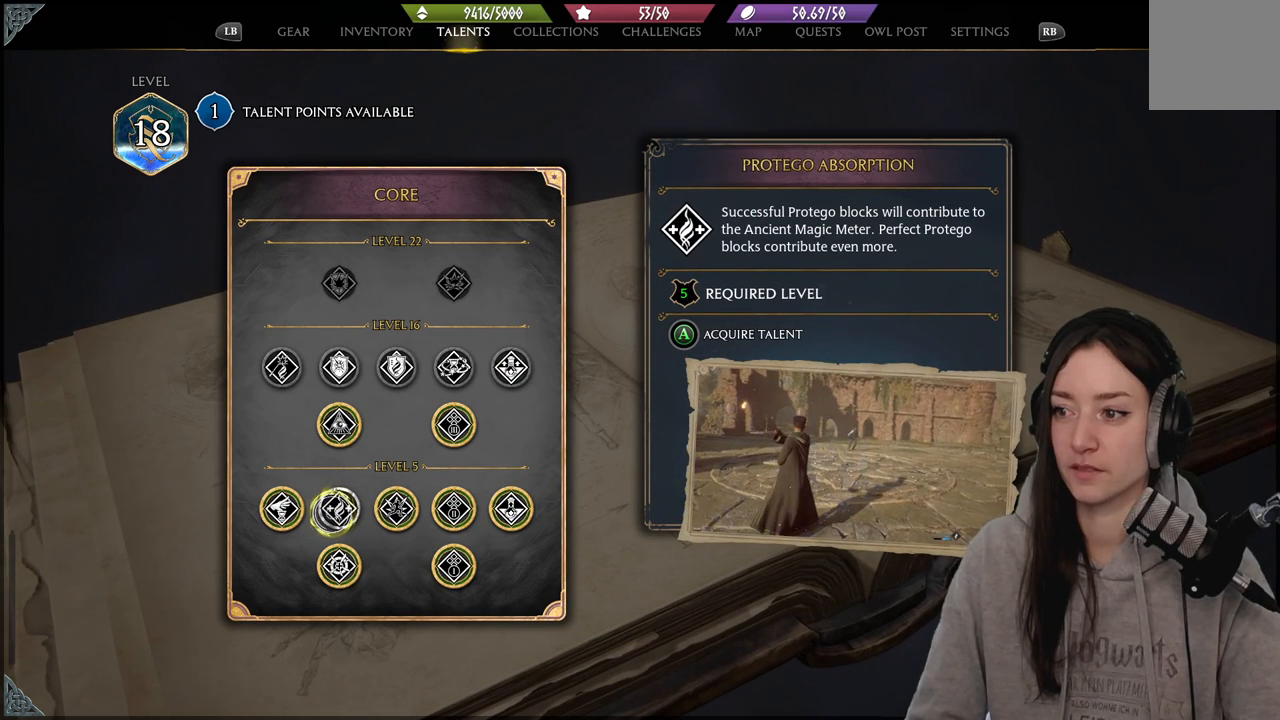
{"buttons": [], "left_stick": "center", "right_stick": "center", "events": []}
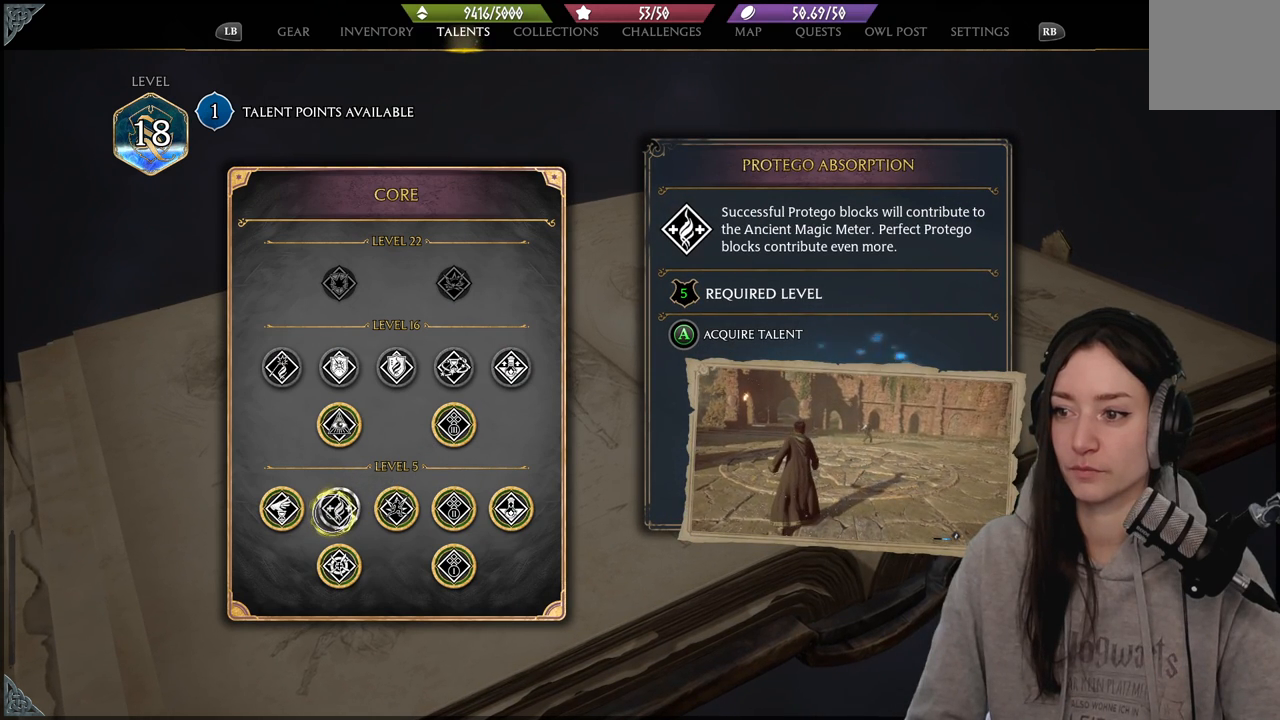
{"buttons": [], "left_stick": "center", "right_stick": "center", "events": []}
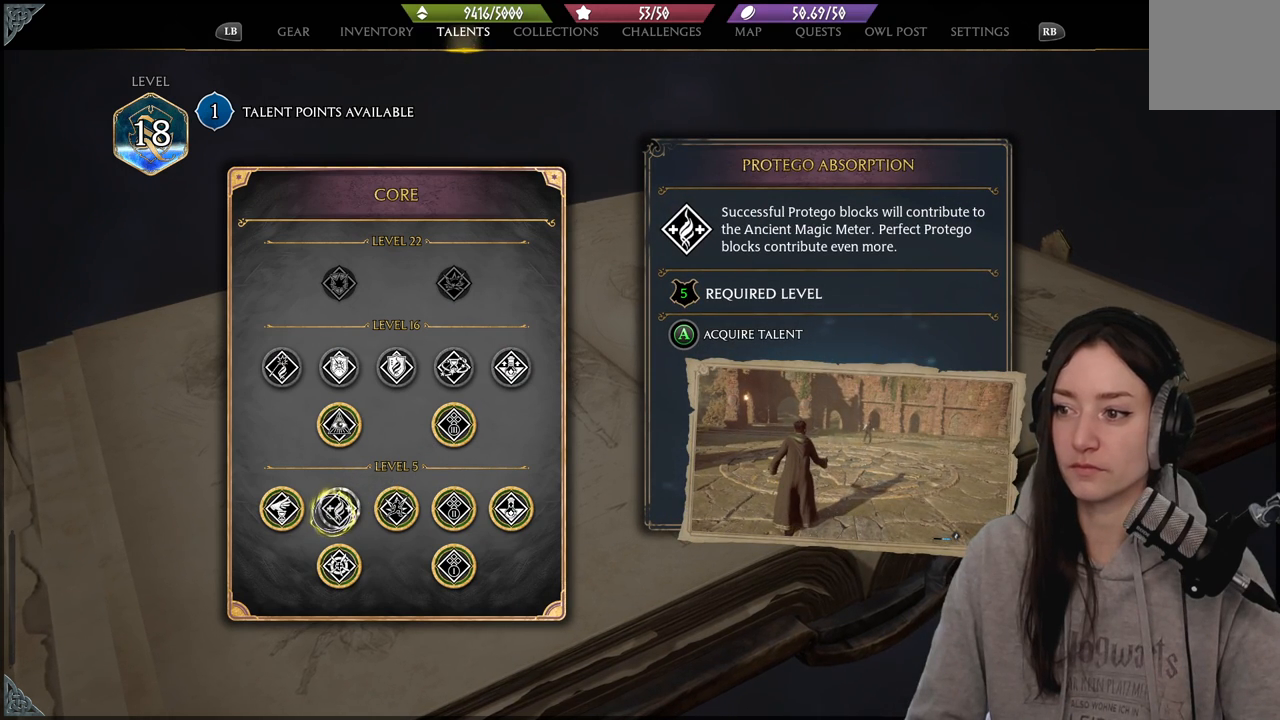
{"buttons": [], "left_stick": "center", "right_stick": "center", "events": []}
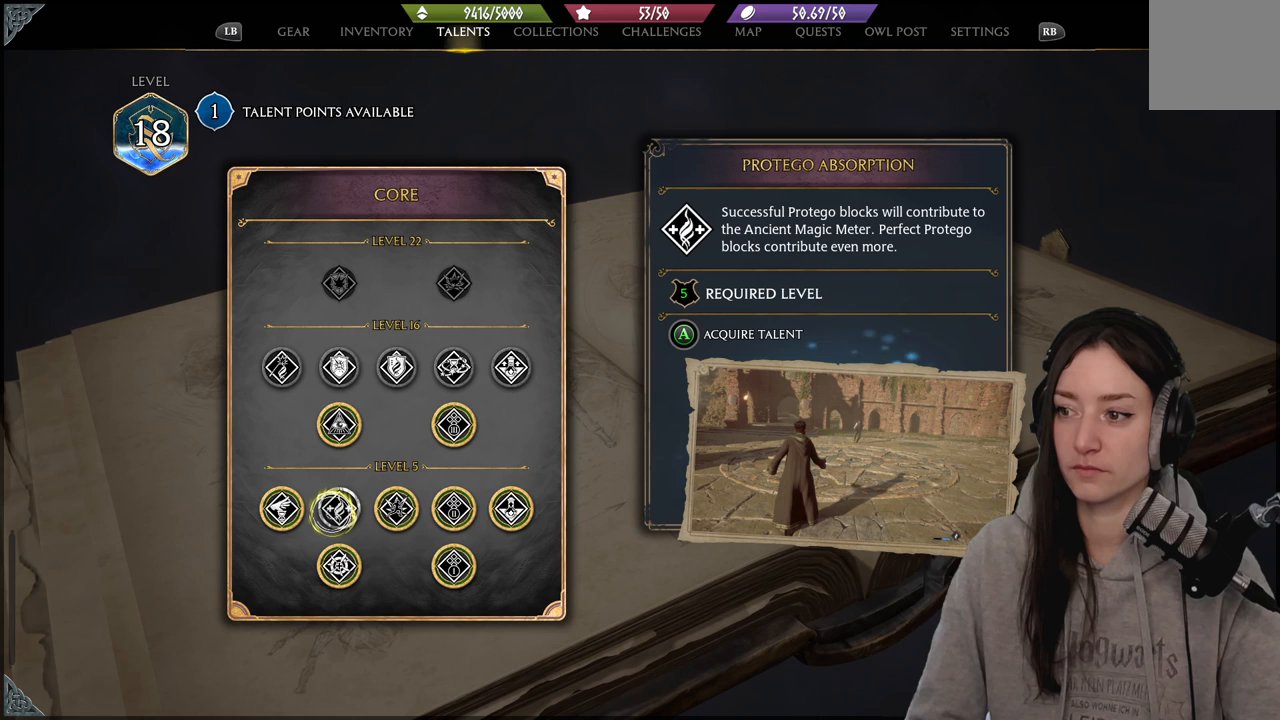
{"buttons": [], "left_stick": "center", "right_stick": "center", "events": []}
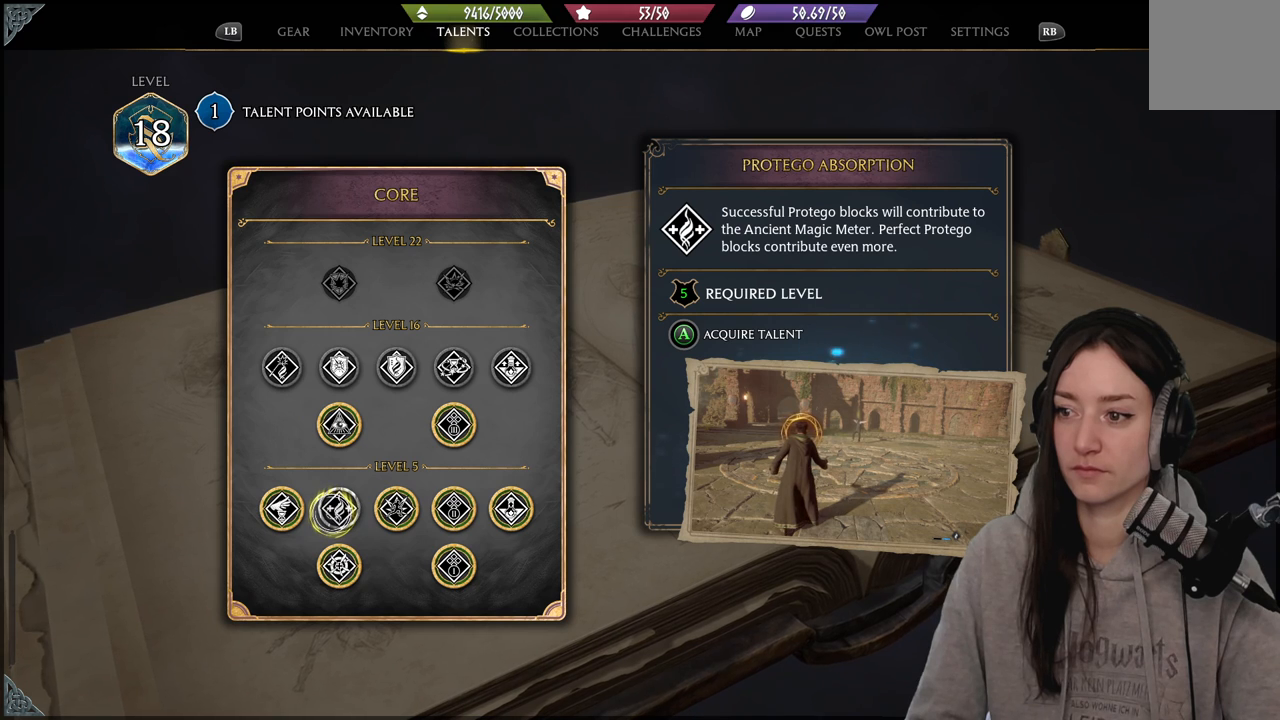
{"buttons": [], "left_stick": "center", "right_stick": "center", "events": []}
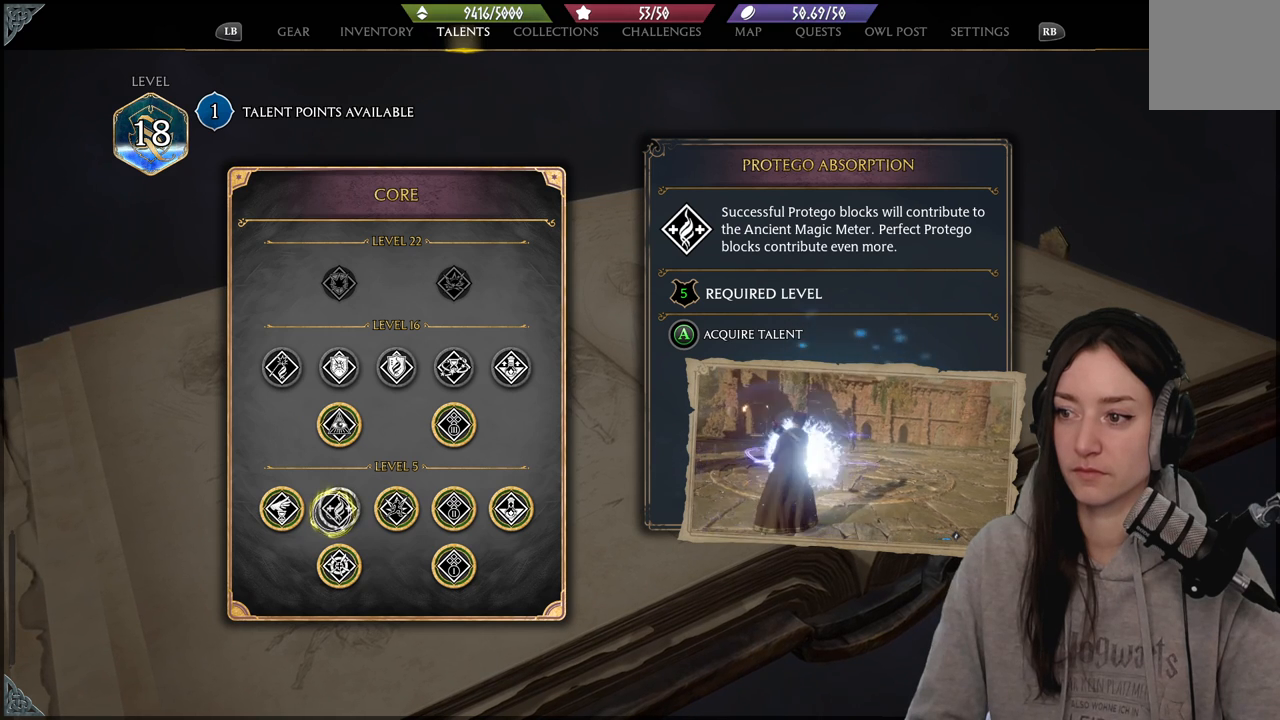
{"buttons": [], "left_stick": "up", "right_stick": "center", "events": [[133, "left_stick", "up"]]}
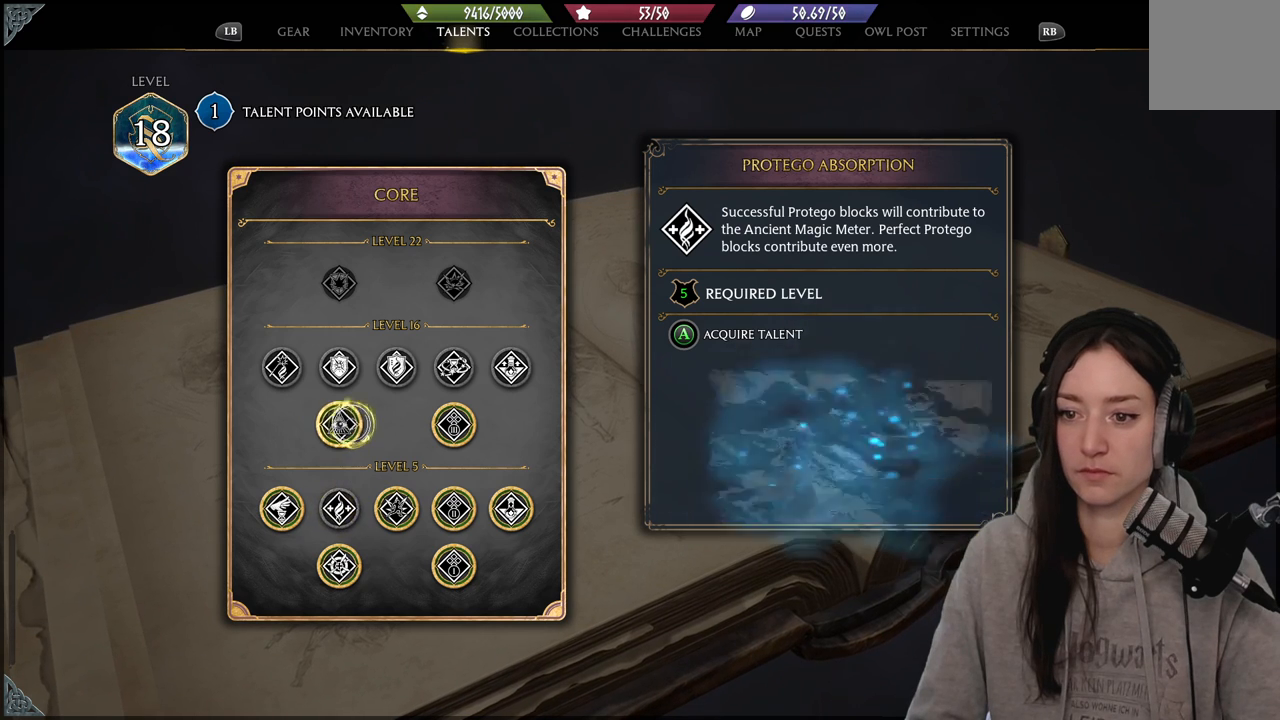
{"buttons": [], "left_stick": "center", "right_stick": "center", "events": [[167, "left_stick", "left"], [333, "left_stick", "up-left"], [450, "left_stick", "center"]]}
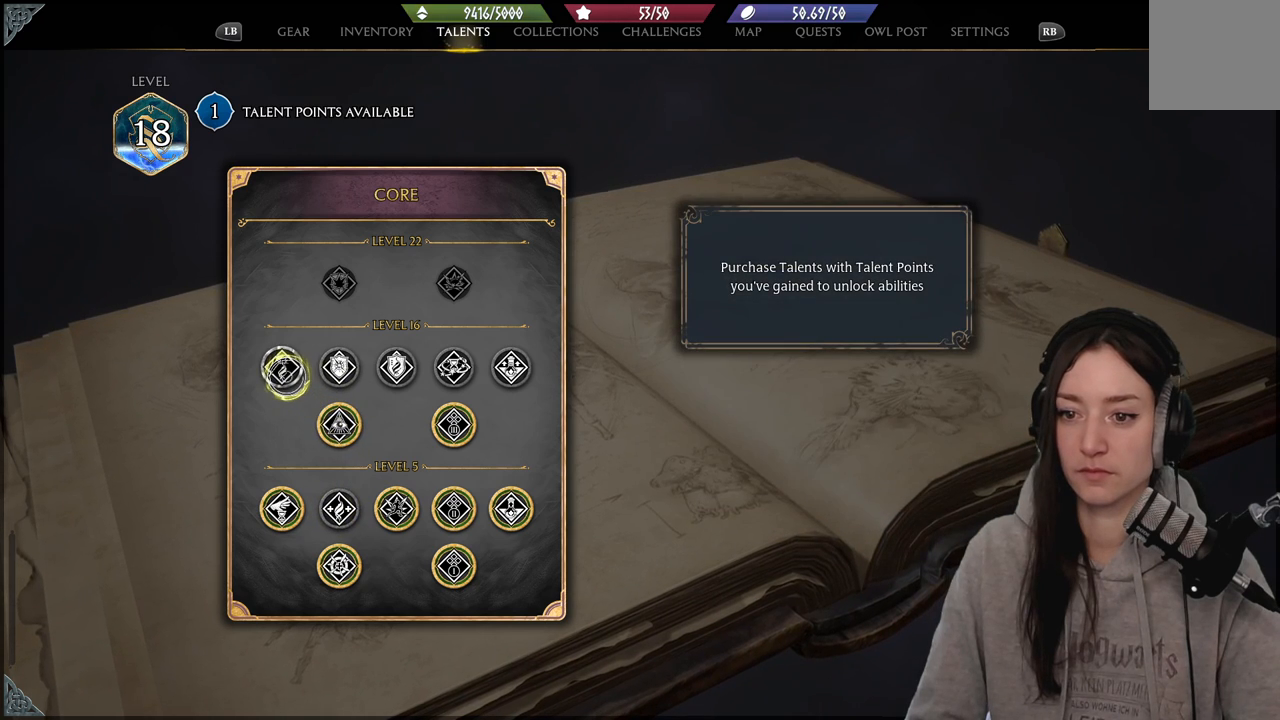
{"buttons": [], "left_stick": "center", "right_stick": "center", "events": []}
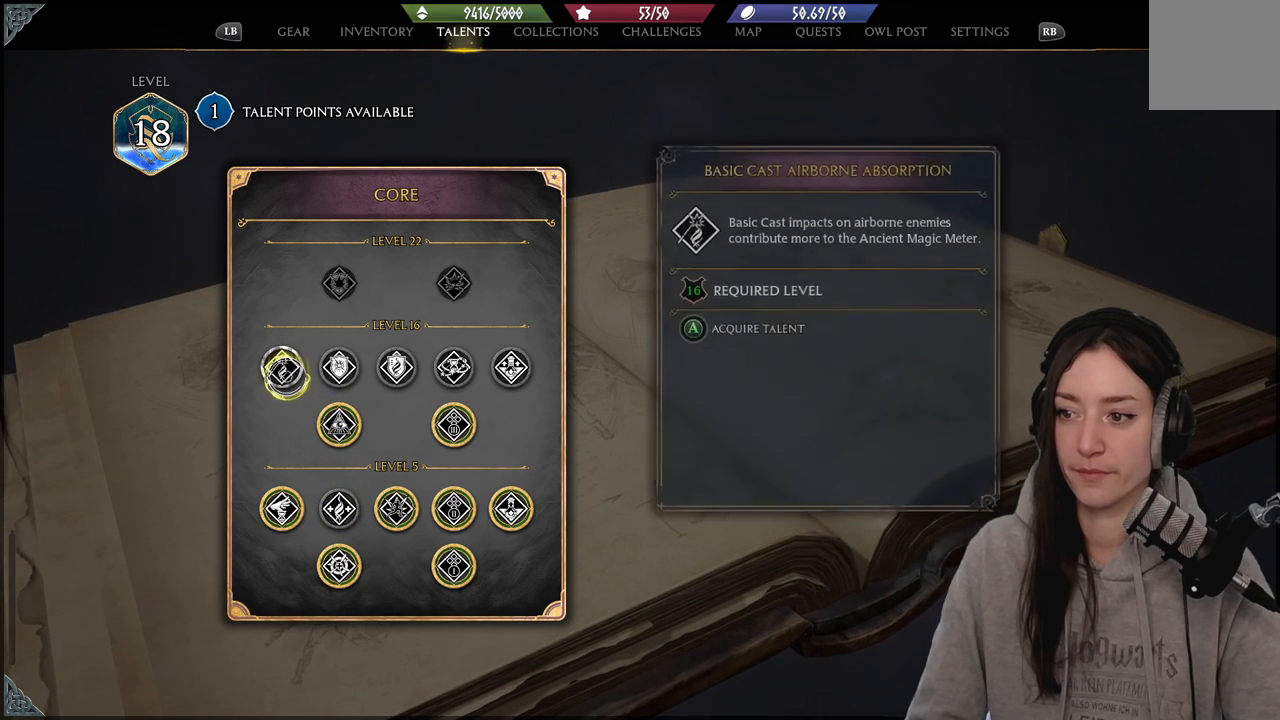
{"buttons": [], "left_stick": "center", "right_stick": "center", "events": []}
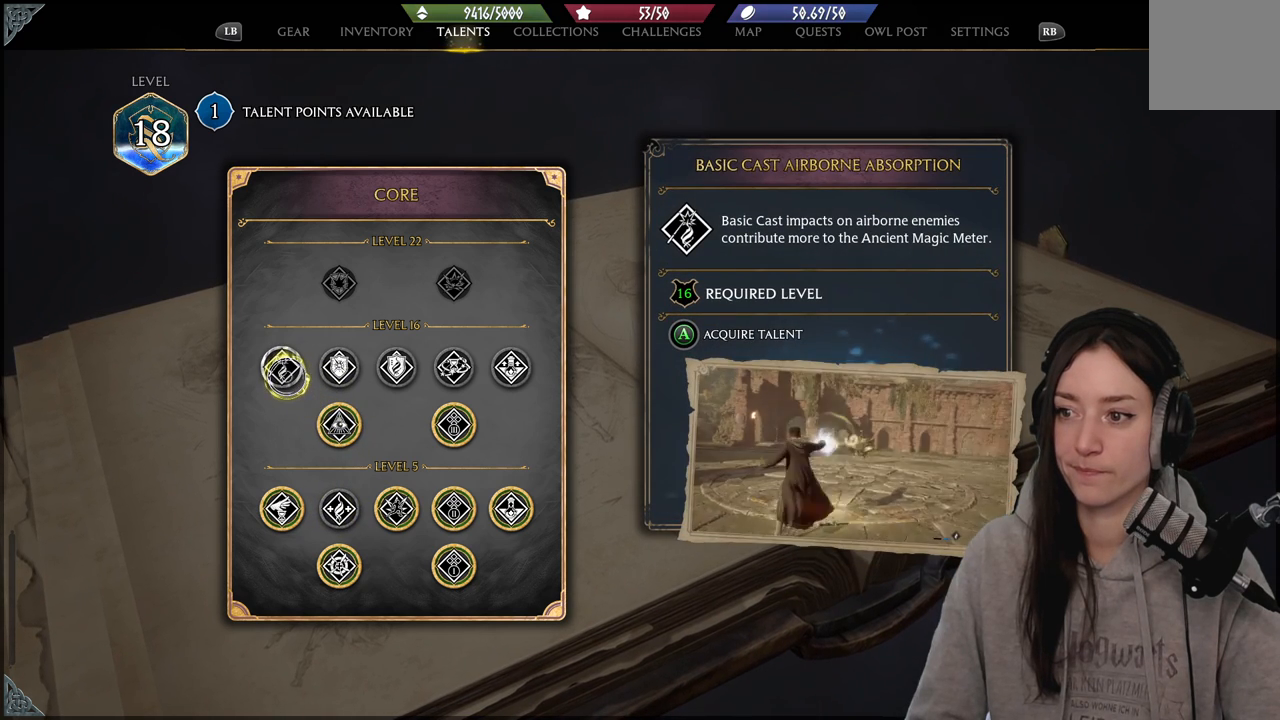
{"buttons": [], "left_stick": "center", "right_stick": "center", "events": []}
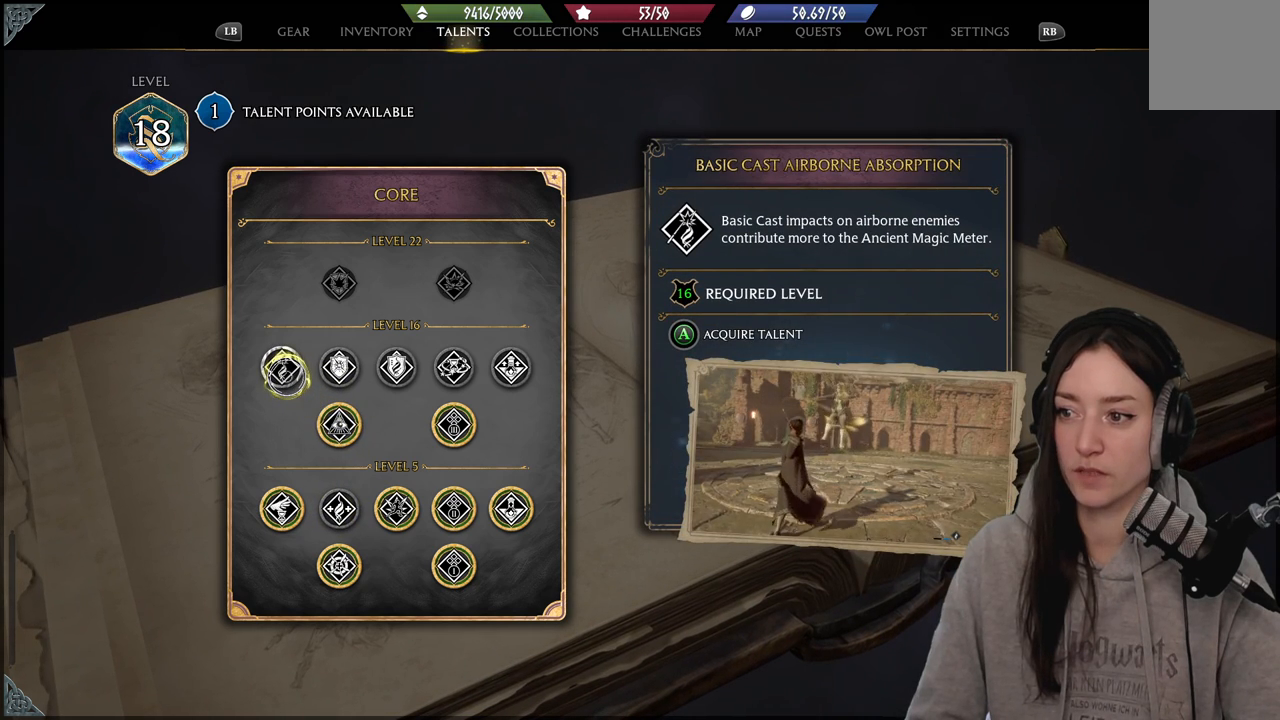
{"buttons": [], "left_stick": "up", "right_stick": "center", "events": [[483, "left_stick", "up"]]}
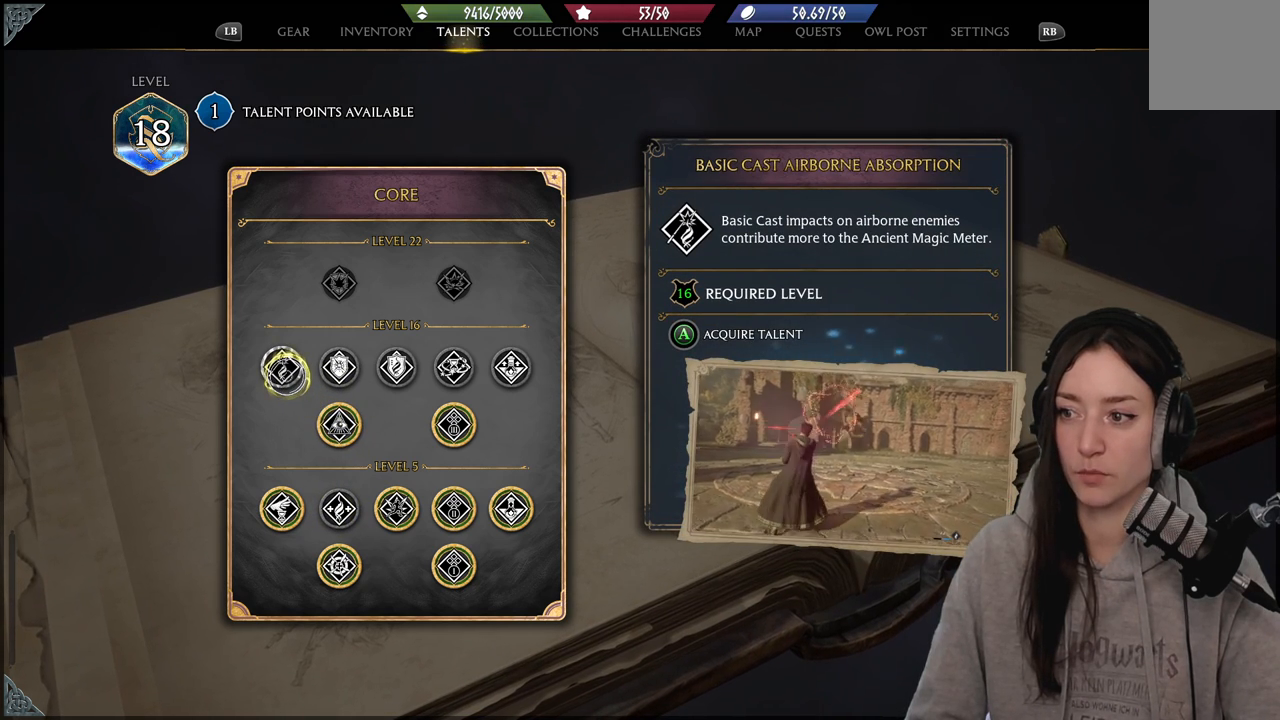
{"buttons": [], "left_stick": "center", "right_stick": "center", "events": [[150, "left_stick", "center"]]}
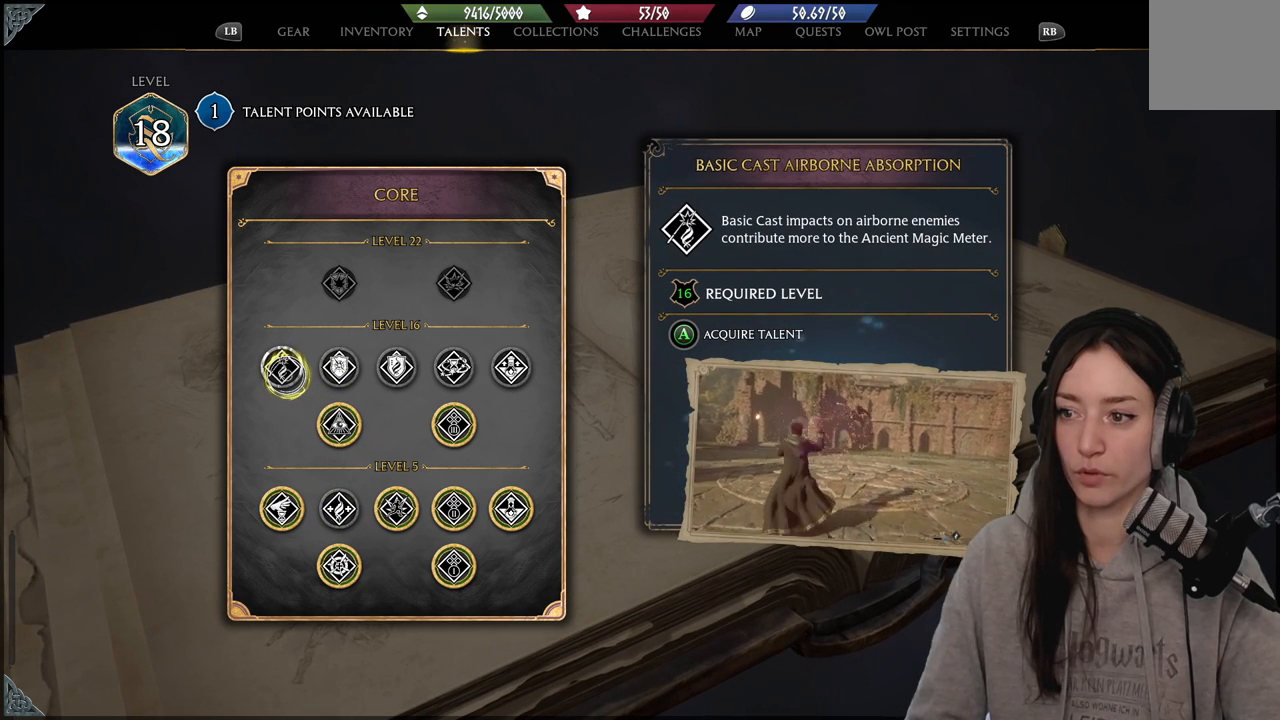
{"buttons": [], "left_stick": "center", "right_stick": "center", "events": []}
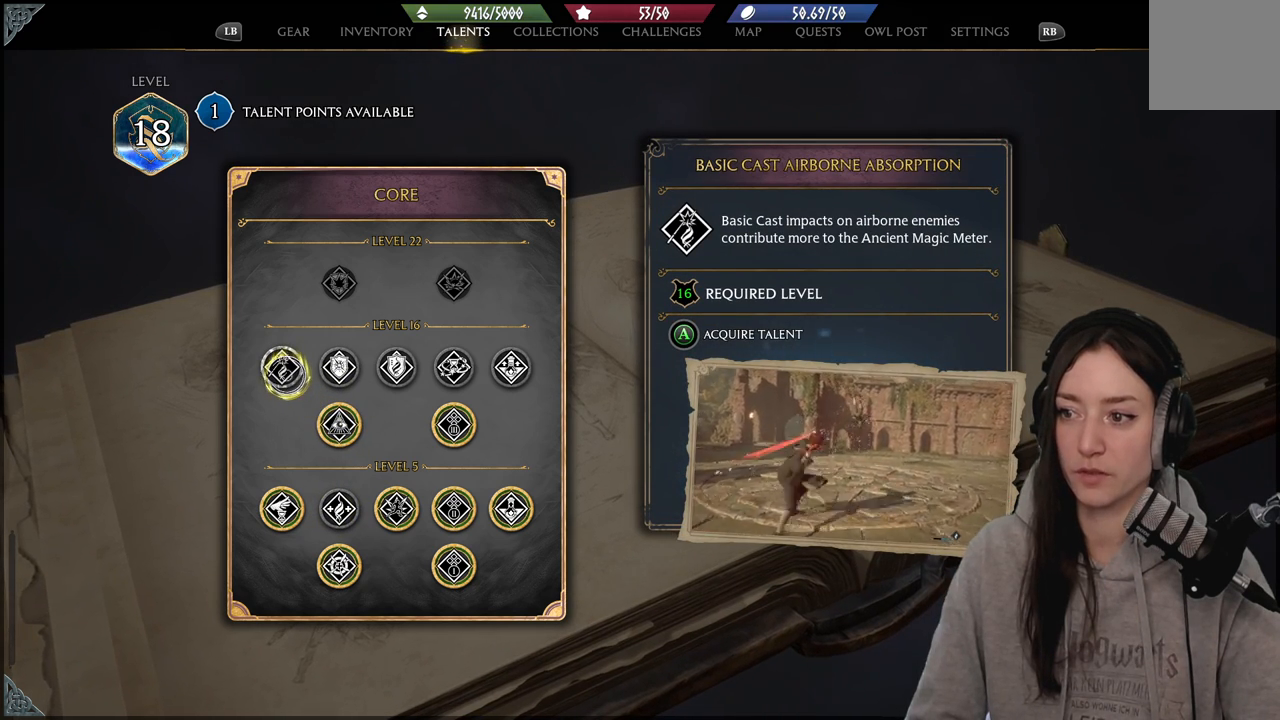
{"buttons": [], "left_stick": "center", "right_stick": "center", "events": []}
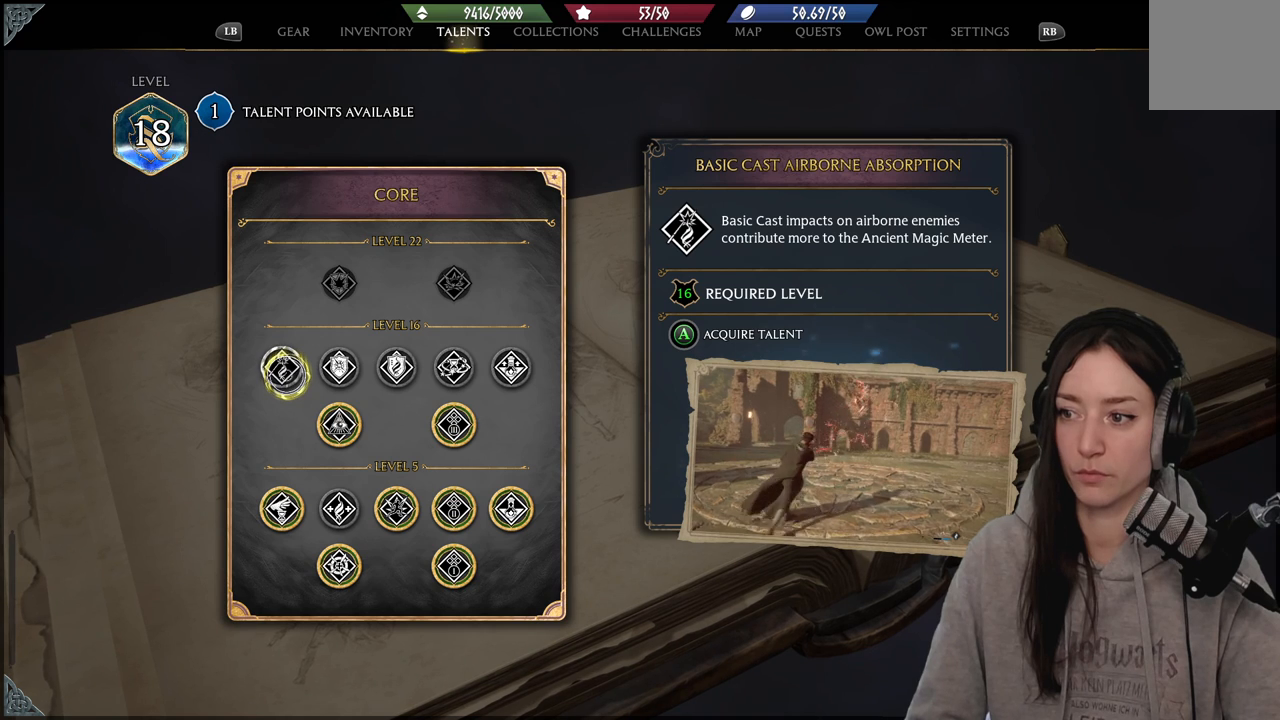
{"buttons": [], "left_stick": "right", "right_stick": "center", "events": [[233, "left_stick", "right"]]}
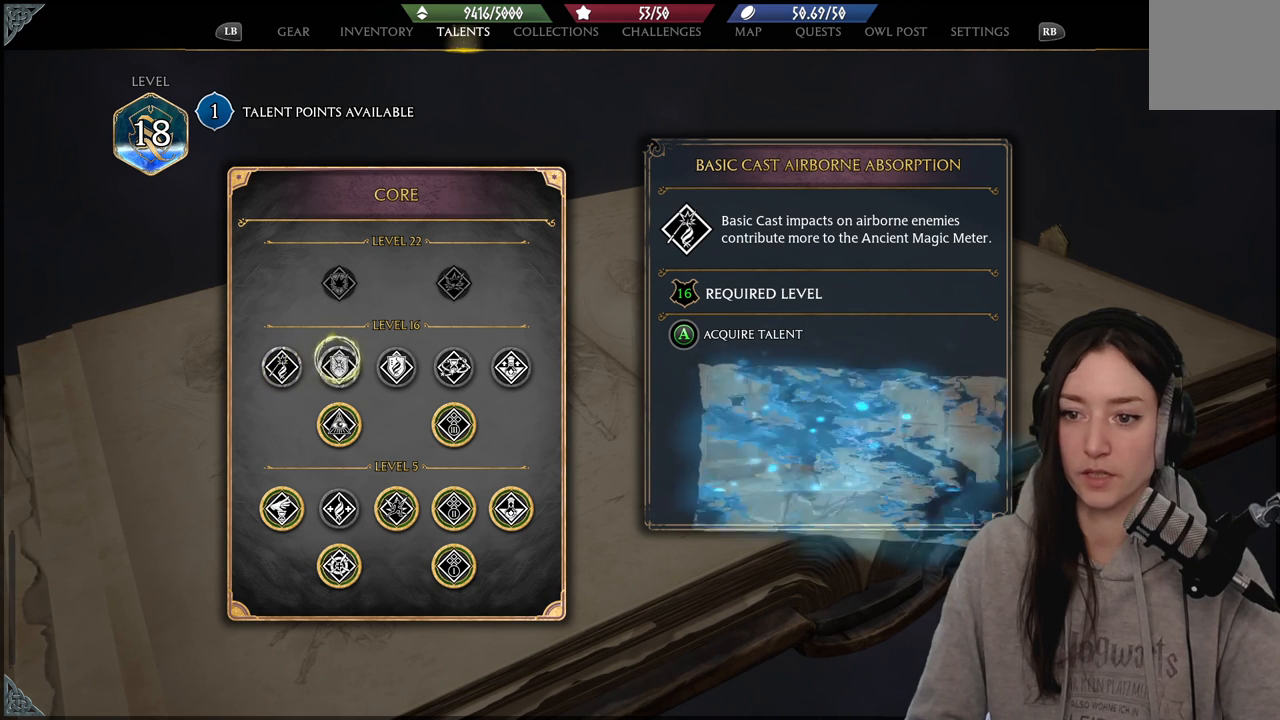
{"buttons": [], "left_stick": "center", "right_stick": "center", "events": [[50, "left_stick", "center"]]}
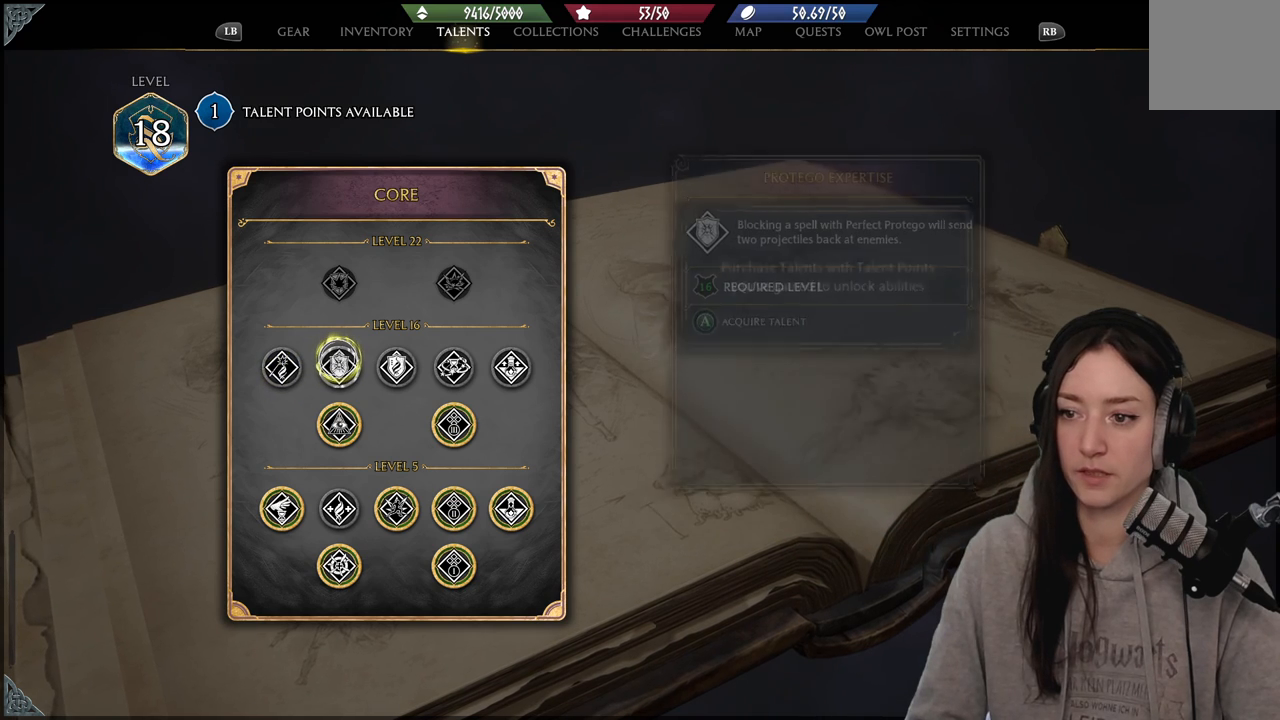
{"buttons": [], "left_stick": "center", "right_stick": "center", "events": []}
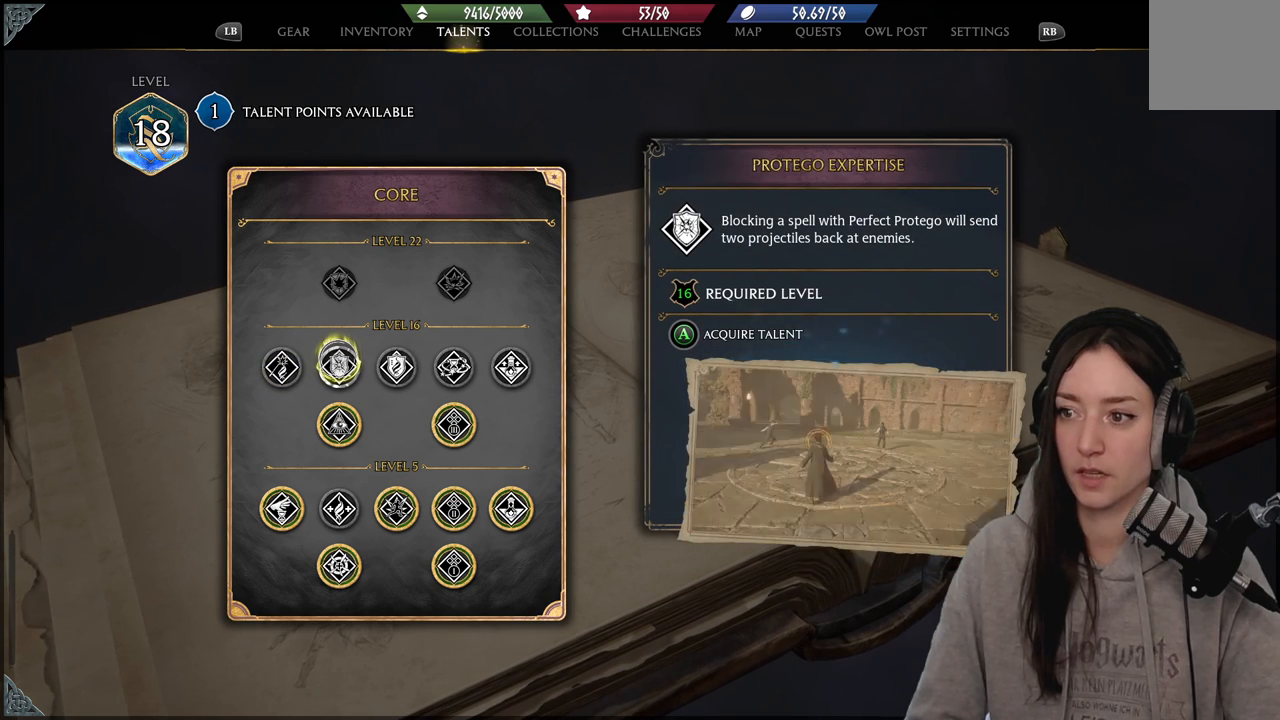
{"buttons": [], "left_stick": "center", "right_stick": "center", "events": []}
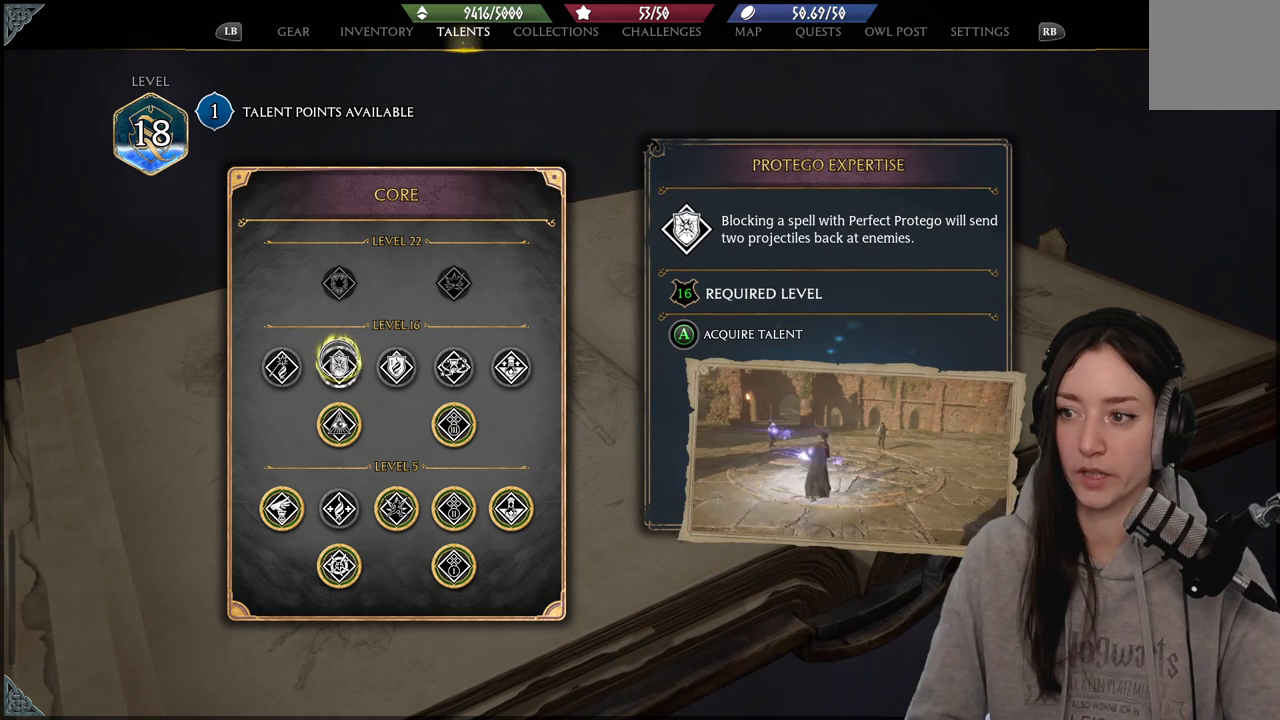
{"buttons": [], "left_stick": "center", "right_stick": "center", "events": []}
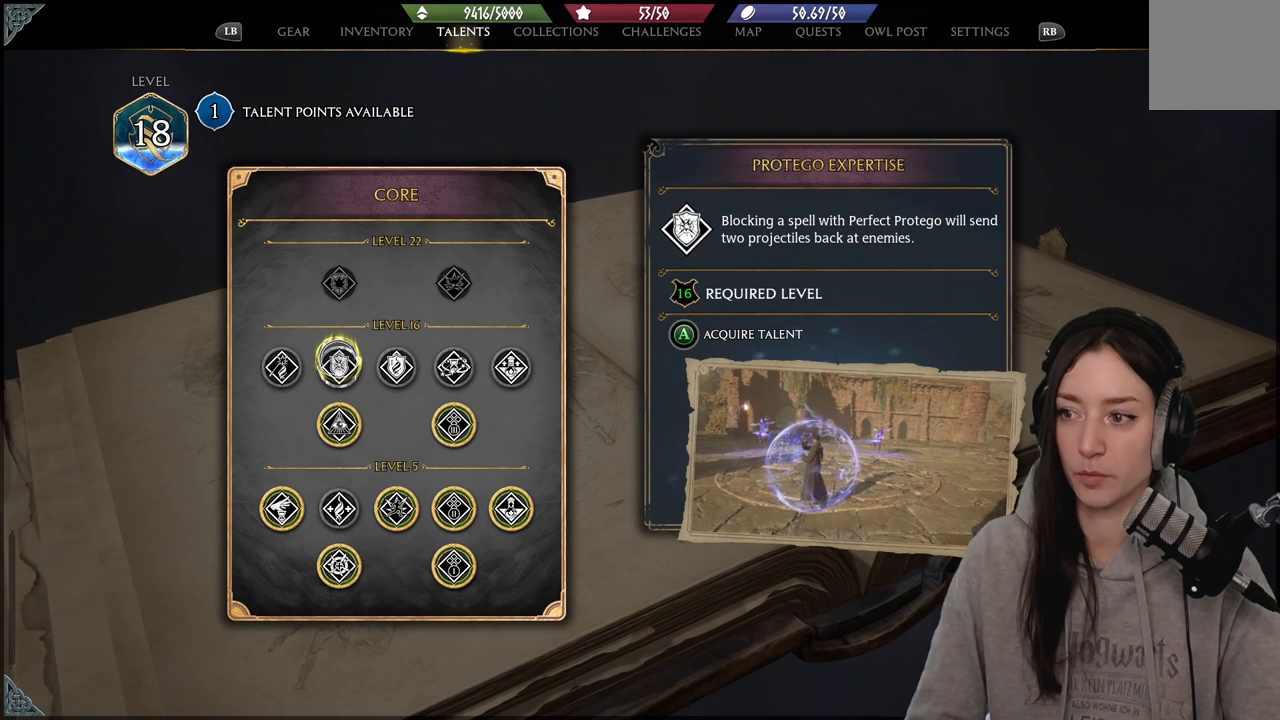
{"buttons": [], "left_stick": "center", "right_stick": "center", "events": []}
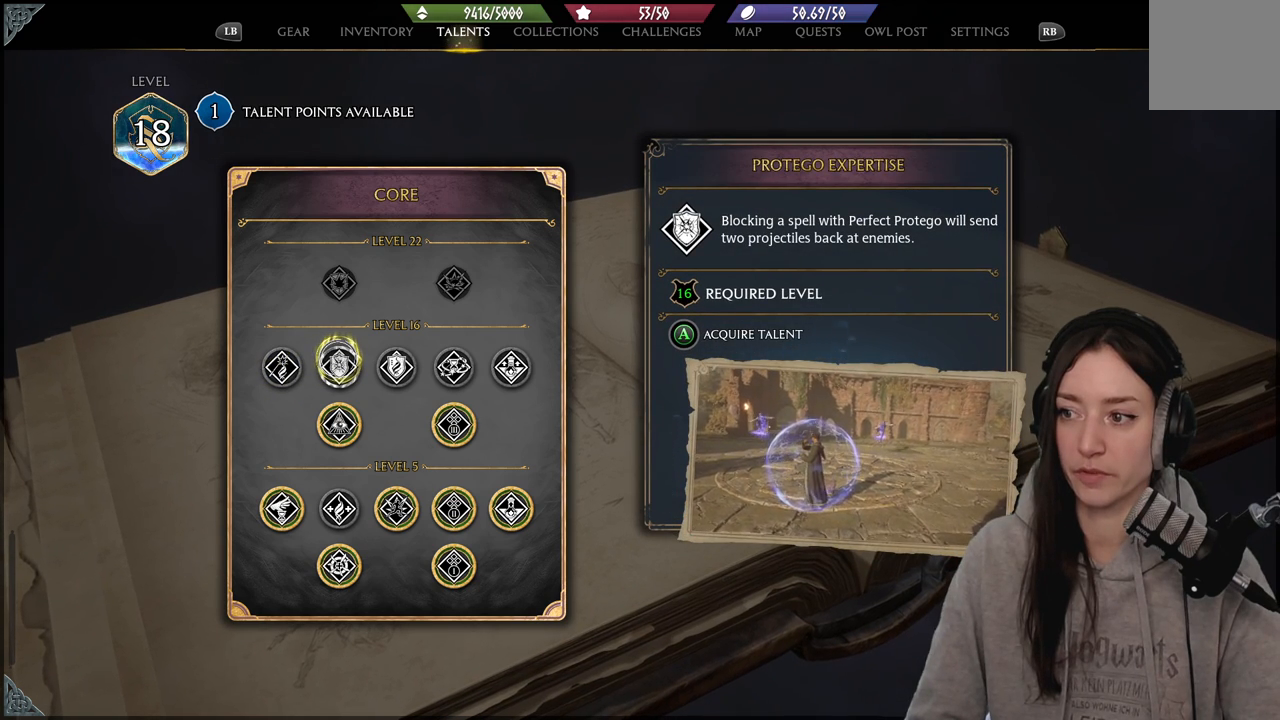
{"buttons": [], "left_stick": "center", "right_stick": "center", "events": []}
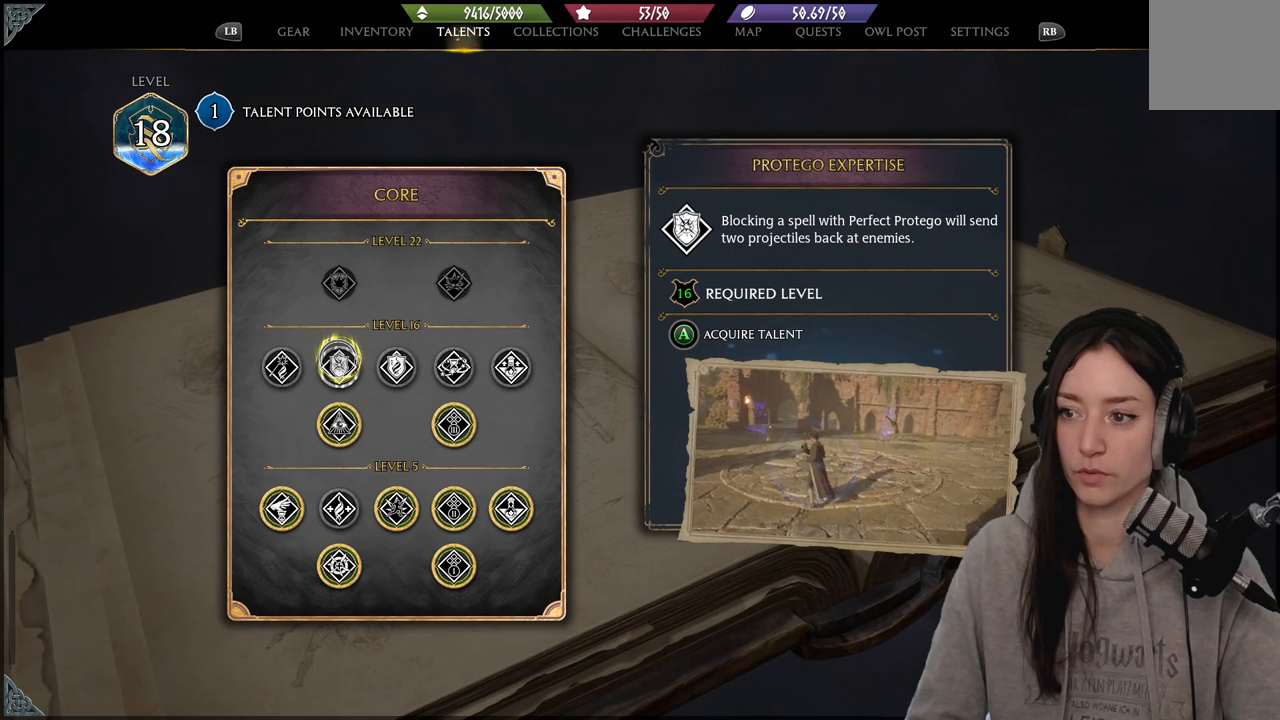
{"buttons": [], "left_stick": "center", "right_stick": "center", "events": []}
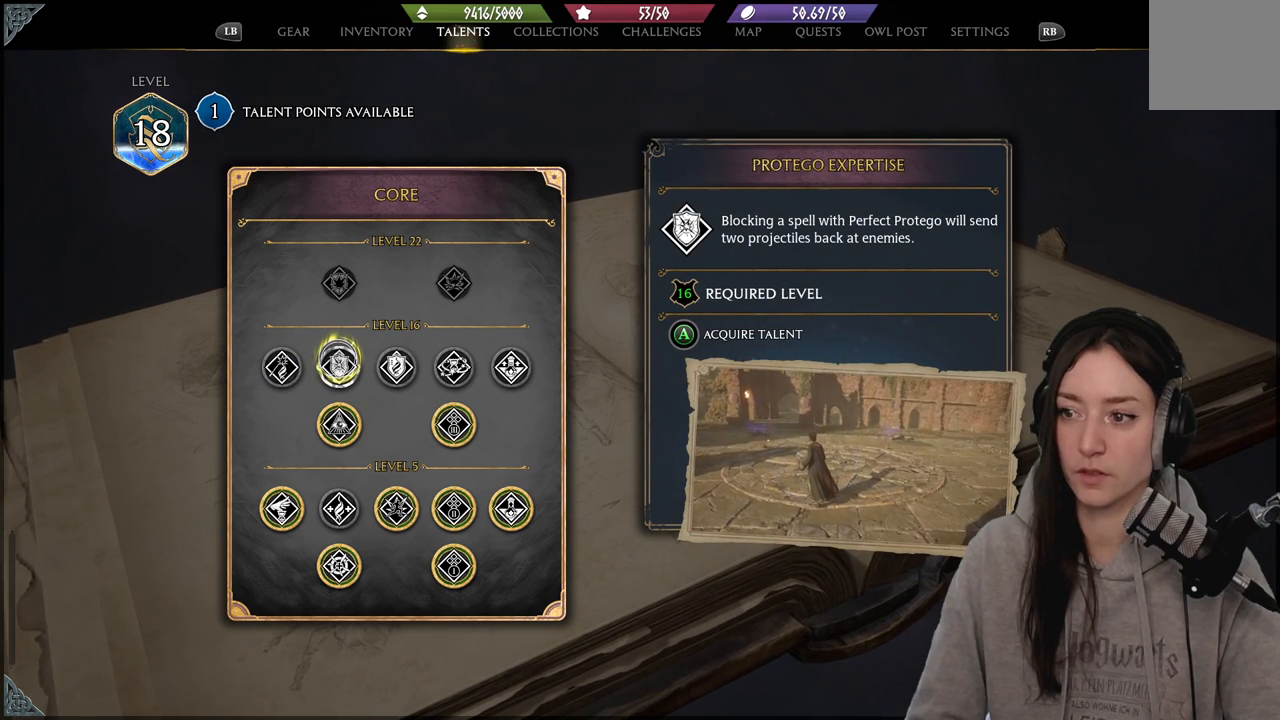
{"buttons": [], "left_stick": "right", "right_stick": "center", "events": [[267, "left_stick", "right"]]}
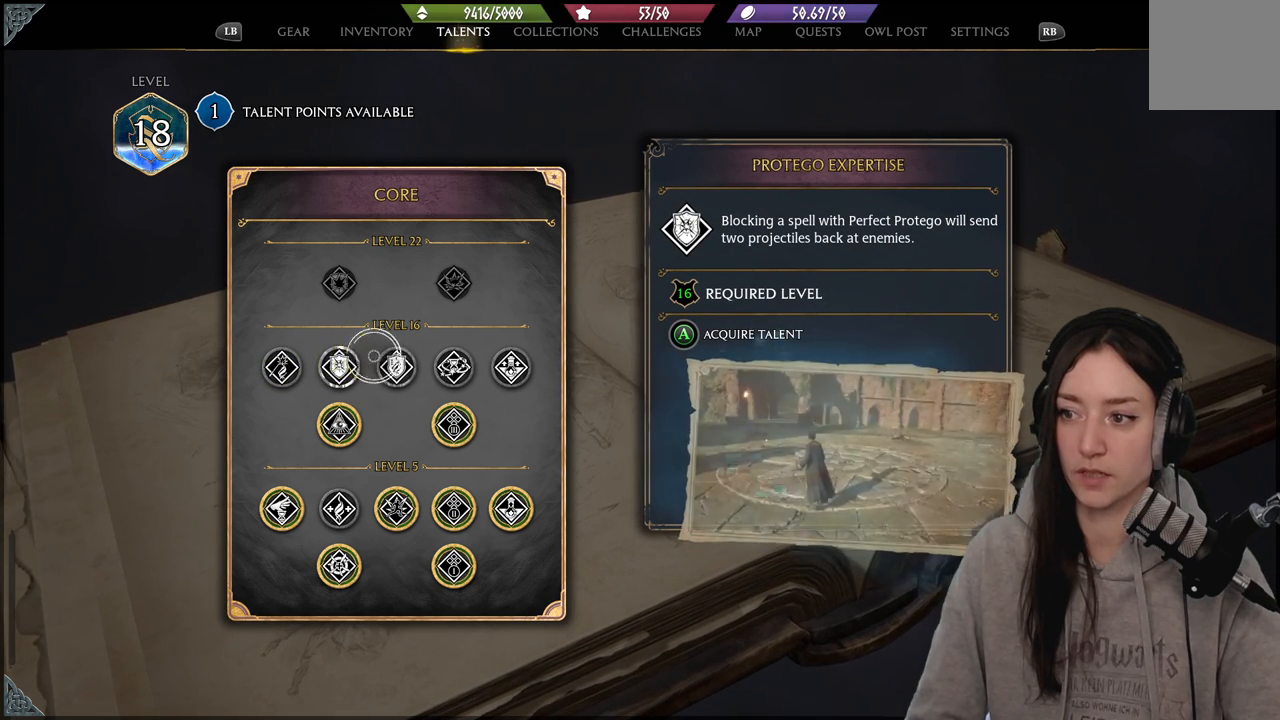
{"buttons": [], "left_stick": "down-right", "right_stick": "center", "events": [[150, "left_stick", "center"], [500, "left_stick", "down-right"]]}
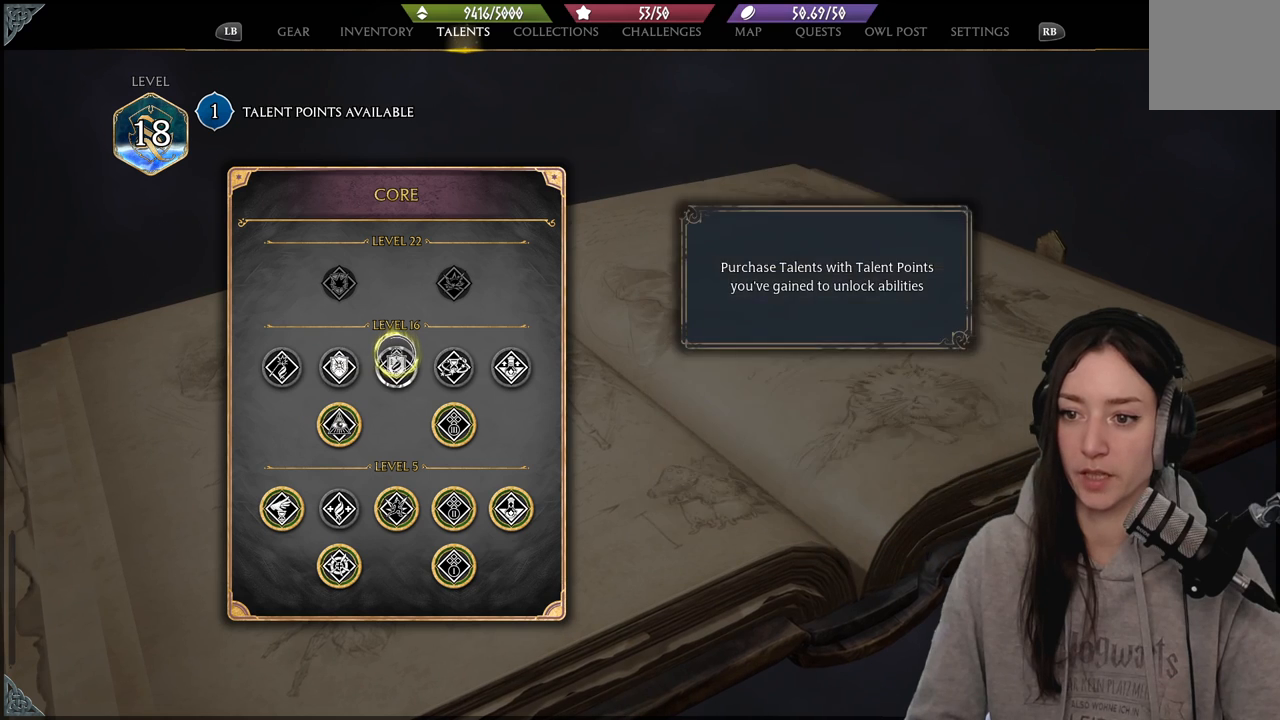
{"buttons": [], "left_stick": "center", "right_stick": "center", "events": [[150, "left_stick", "center"]]}
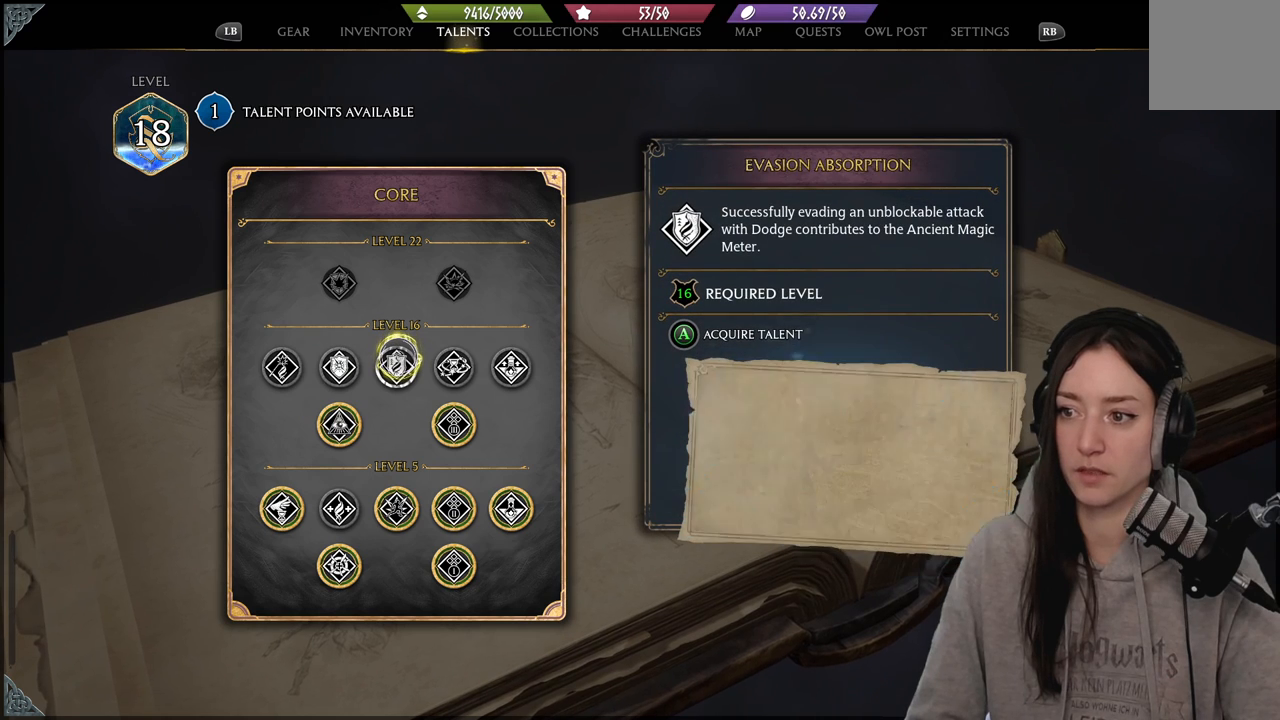
{"buttons": [], "left_stick": "center", "right_stick": "center", "events": []}